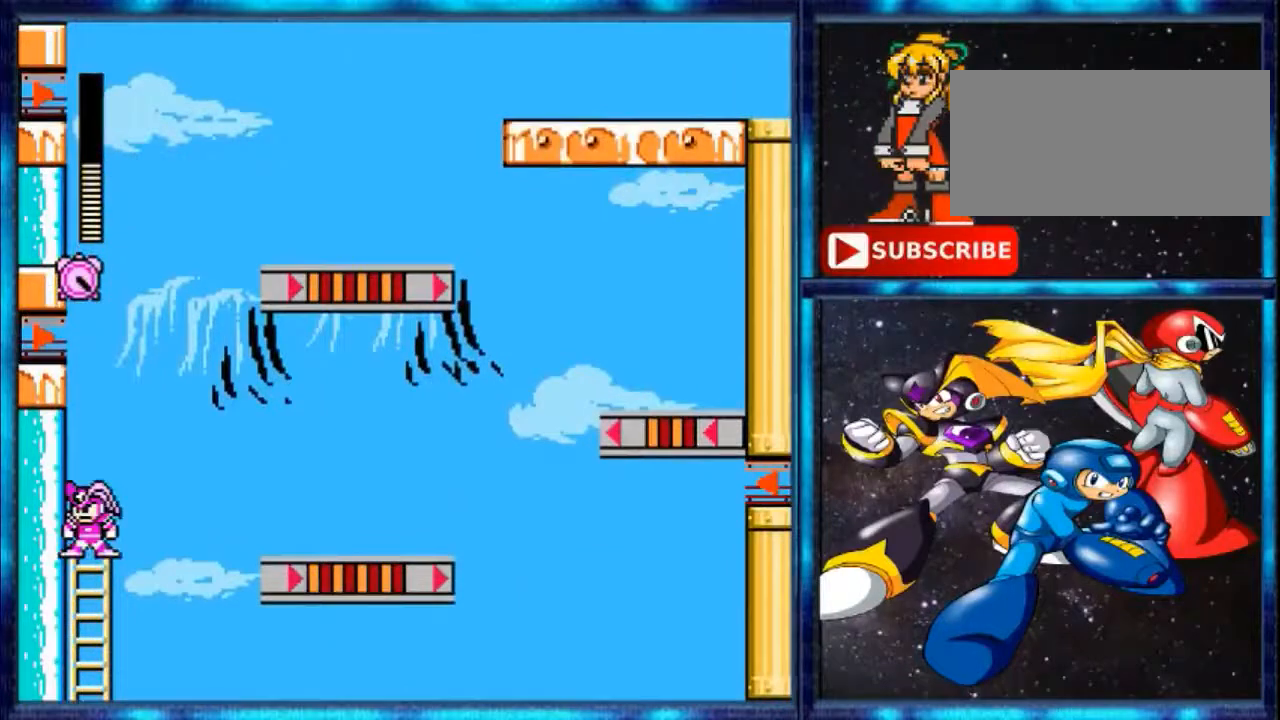
Gameplay with a controller (Nintendo layout); each line is a JSON object with the inputs held at the frame after it. "events" lists button and stick changes between this image and that frame as [ms after this image, input, new state], when the widget could be followed in between. Not read: L3 R3.
{"buttons": ["A", "DPAD_RIGHT"], "events": [[67, "DPAD_UP", "up"], [134, "Y", "down"], [167, "DPAD_RIGHT", "down"], [201, "Y", "up"], [234, "A", "down"]]}
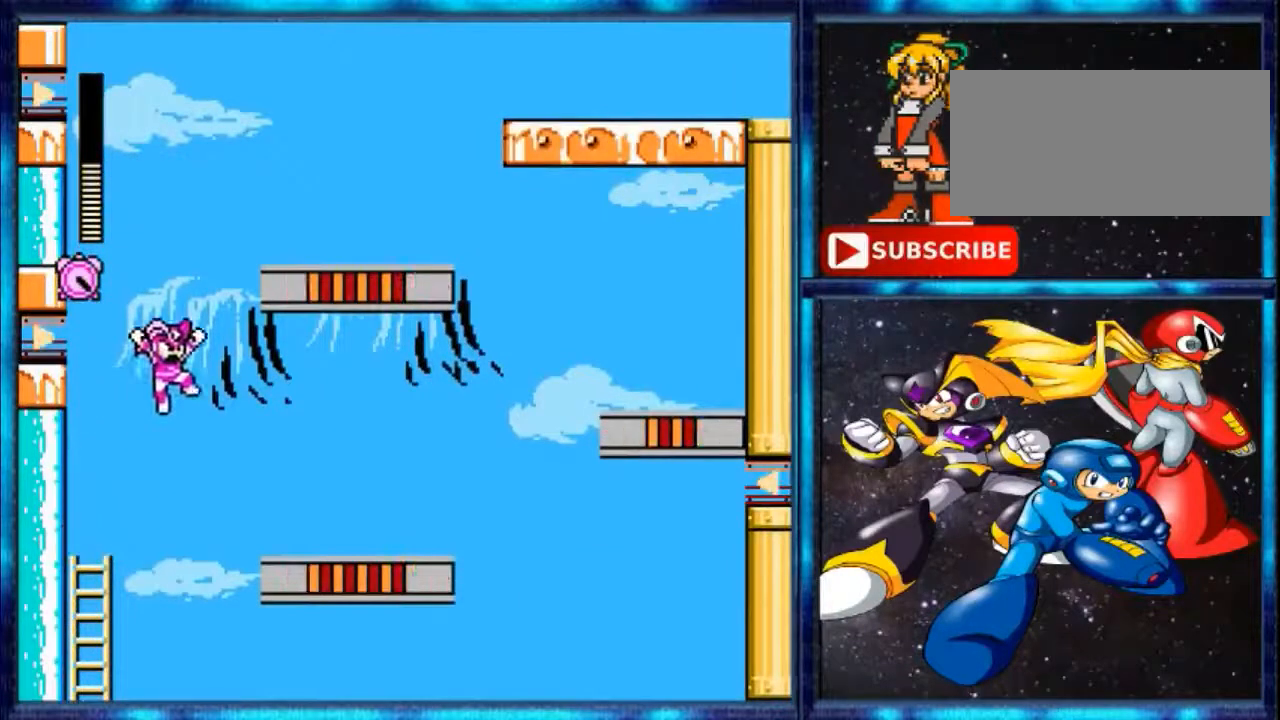
{"buttons": ["A", "DPAD_LEFT"], "events": [[33, "DPAD_UP", "down"], [67, "DPAD_RIGHT", "up"], [133, "DPAD_LEFT", "down"], [133, "DPAD_UP", "up"]]}
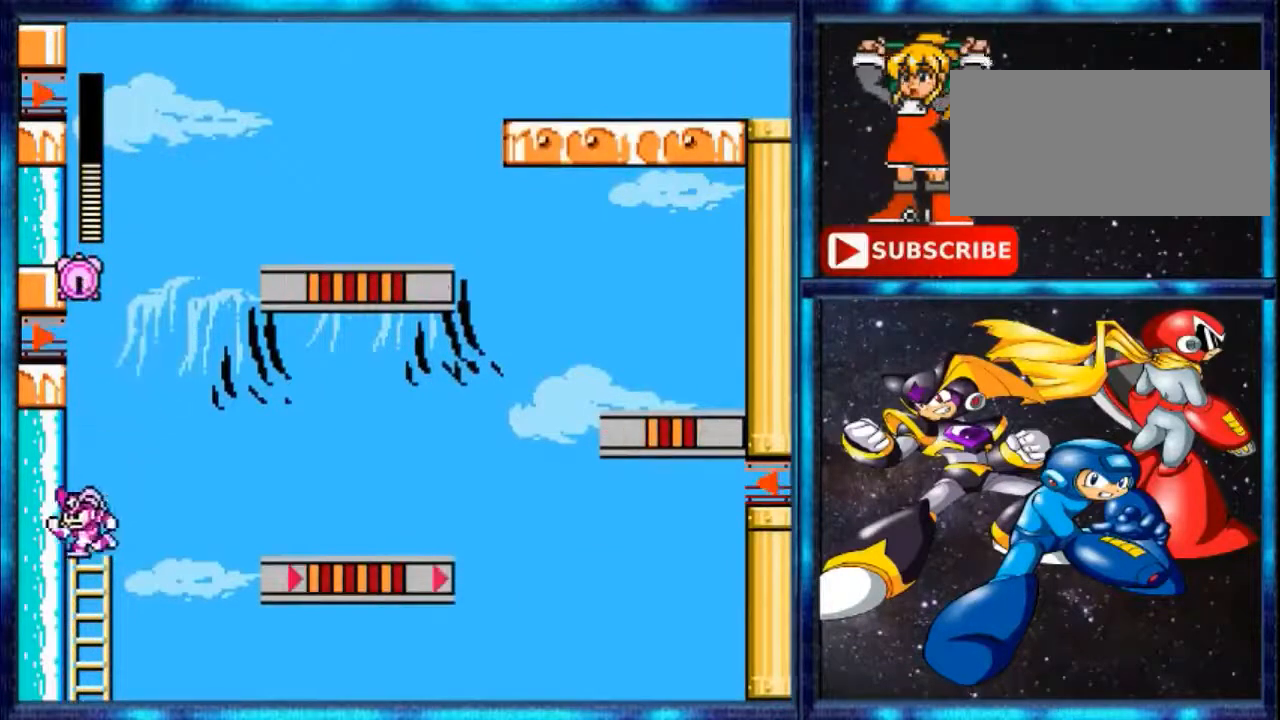
{"buttons": ["A", "DPAD_RIGHT"], "events": [[34, "A", "up"], [67, "DPAD_LEFT", "up"], [67, "DPAD_UP", "down"], [134, "DPAD_UP", "up"], [167, "DPAD_RIGHT", "down"], [201, "Y", "down"], [267, "Y", "up"], [301, "A", "down"]]}
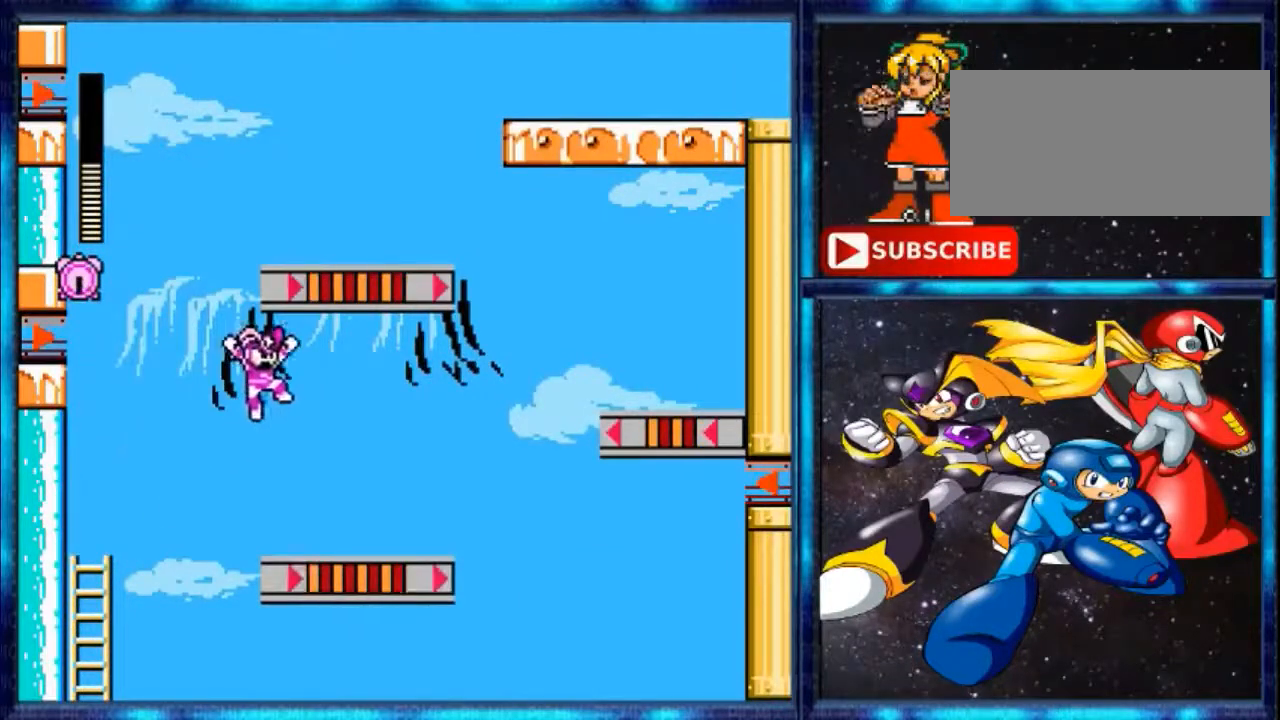
{"buttons": ["DPAD_RIGHT"], "events": [[67, "A", "up"]]}
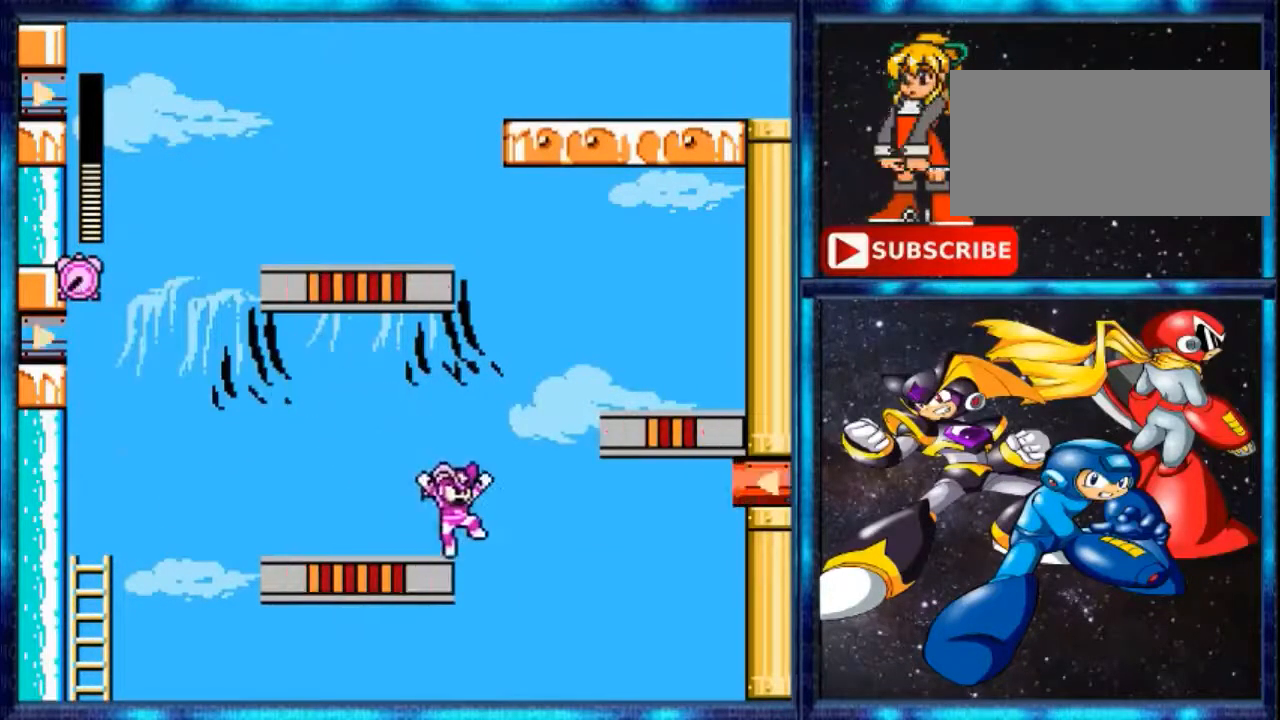
{"buttons": ["A", "DPAD_LEFT"], "events": [[67, "A", "down"], [301, "DPAD_UP", "down"], [334, "DPAD_RIGHT", "up"], [367, "DPAD_LEFT", "down"], [367, "DPAD_UP", "up"]]}
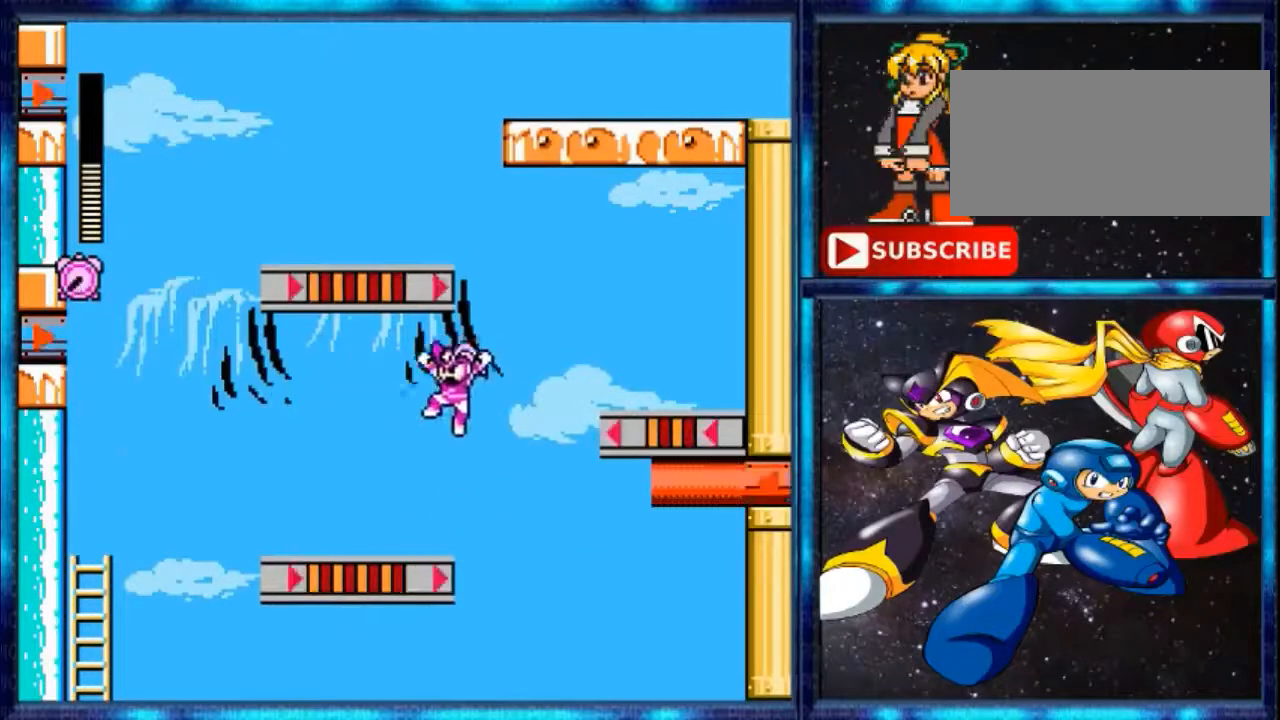
{"buttons": ["Y", "DPAD_LEFT"], "events": [[167, "A", "up"], [434, "Y", "down"]]}
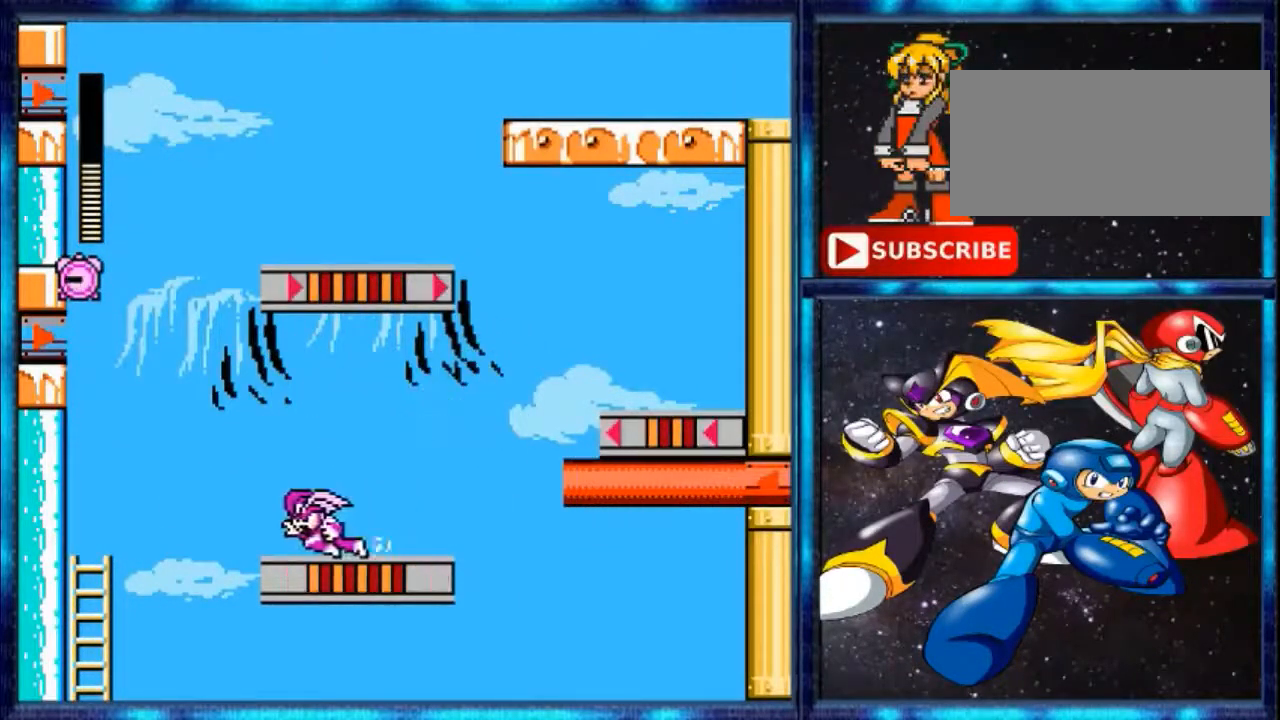
{"buttons": ["DPAD_LEFT"], "events": [[100, "Y", "up"], [234, "A", "down"], [468, "A", "up"]]}
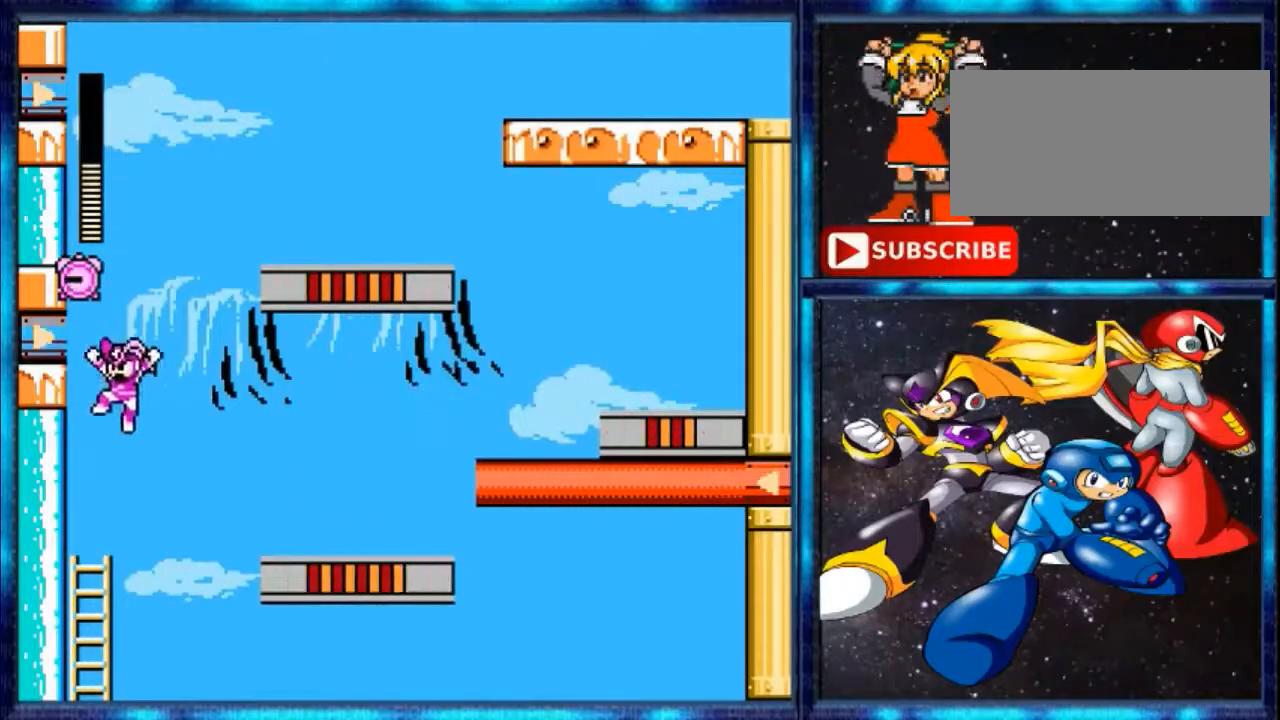
{"buttons": ["DPAD_DOWN"], "events": [[367, "DPAD_DOWN", "down"], [400, "DPAD_LEFT", "up"]]}
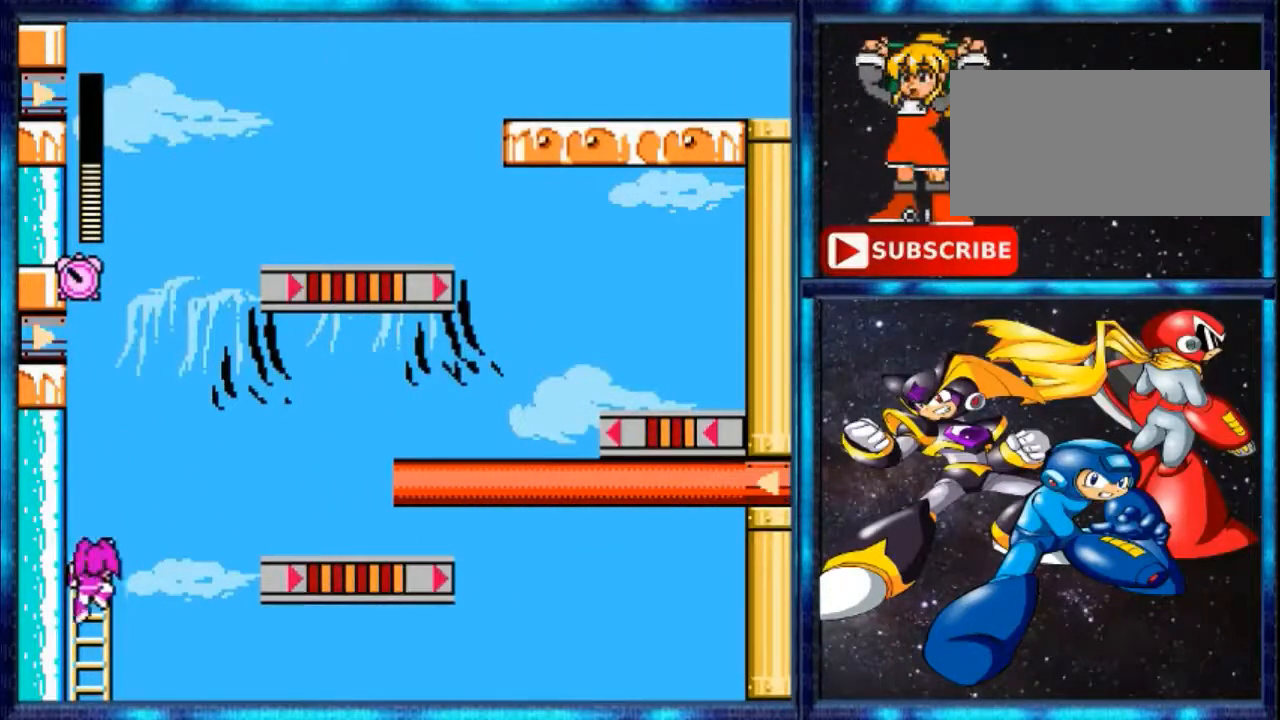
{"buttons": ["DPAD_DOWN"], "events": []}
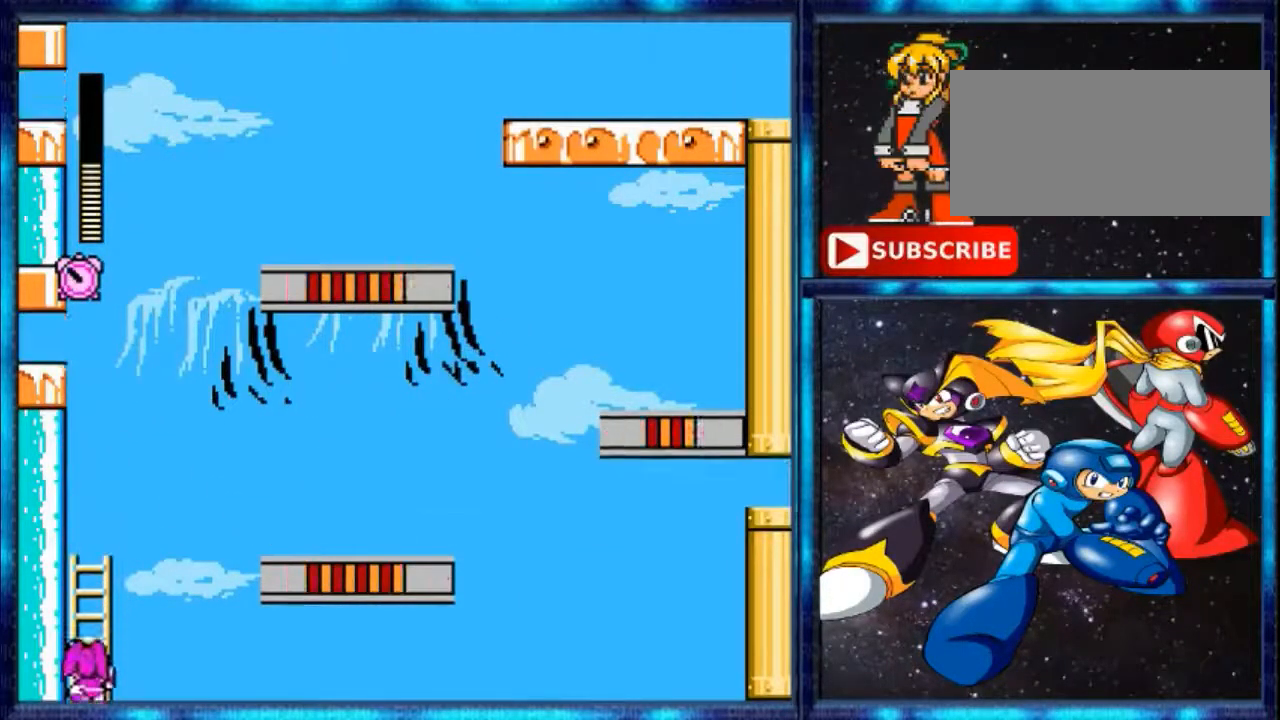
{"buttons": [], "events": [[334, "DPAD_DOWN", "up"]]}
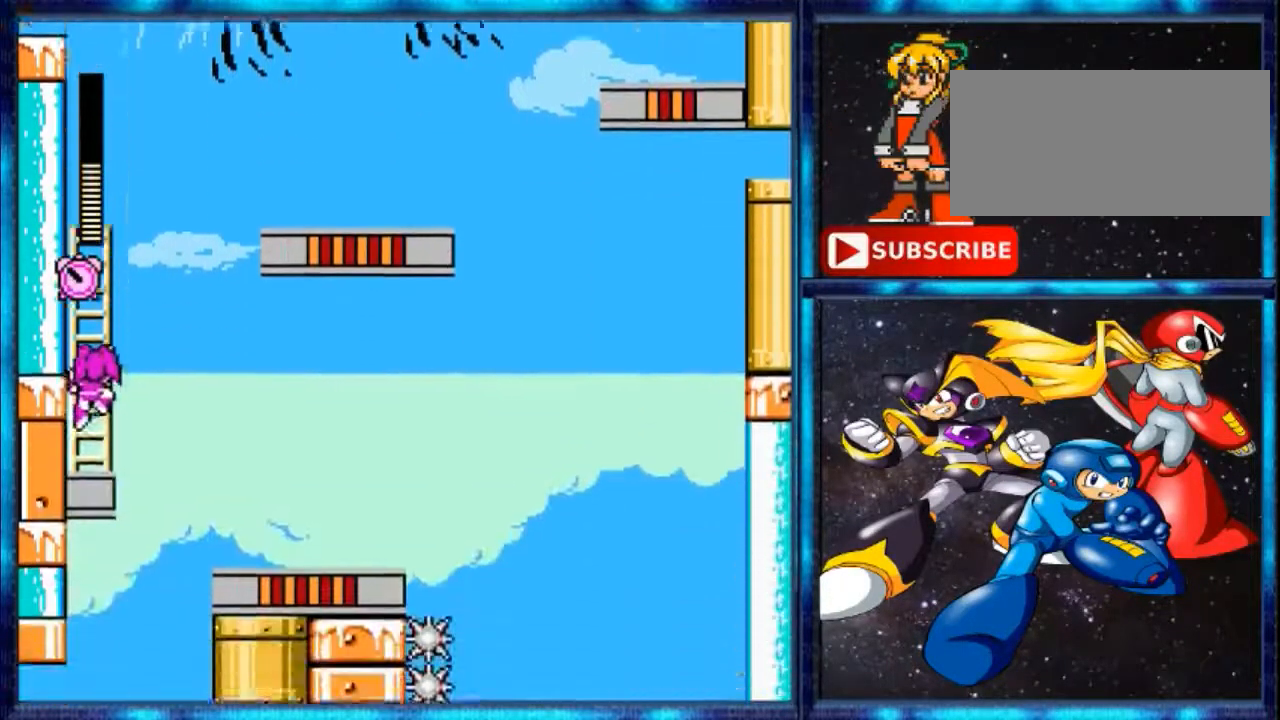
{"buttons": [], "events": []}
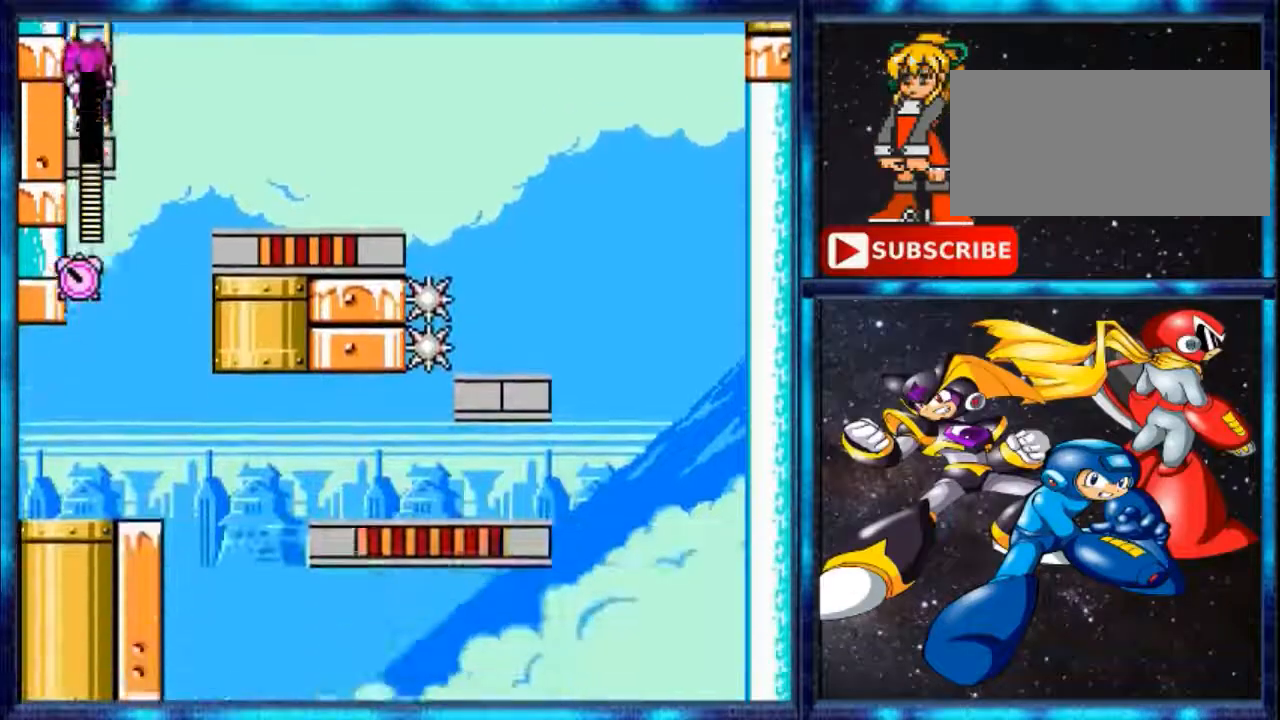
{"buttons": [], "events": []}
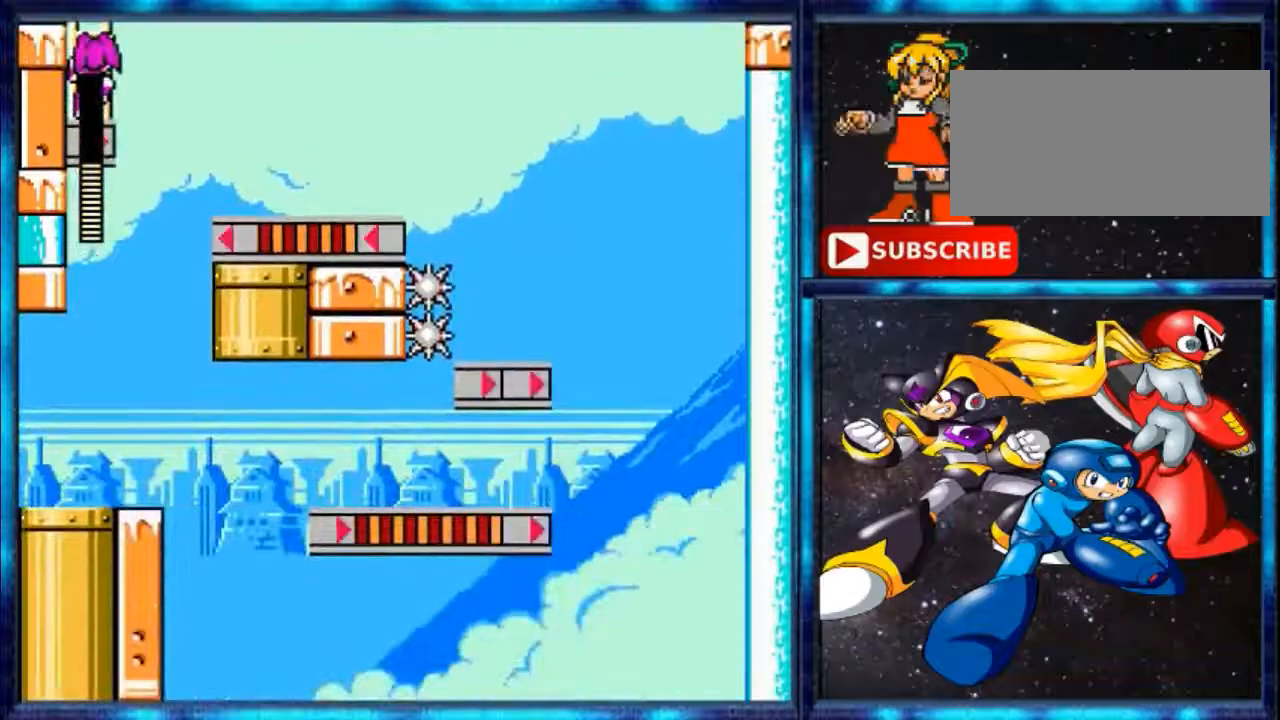
{"buttons": [], "events": []}
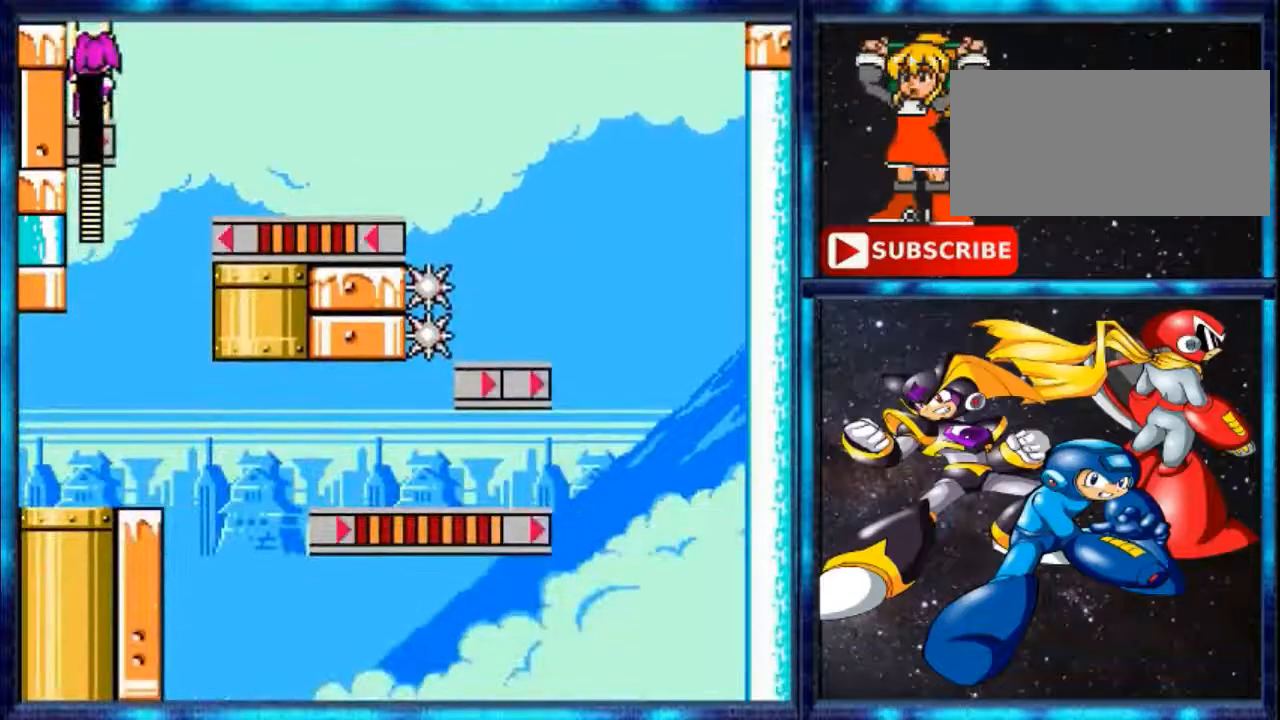
{"buttons": [], "events": [[133, "DPAD_UP", "down"], [334, "DPAD_UP", "up"]]}
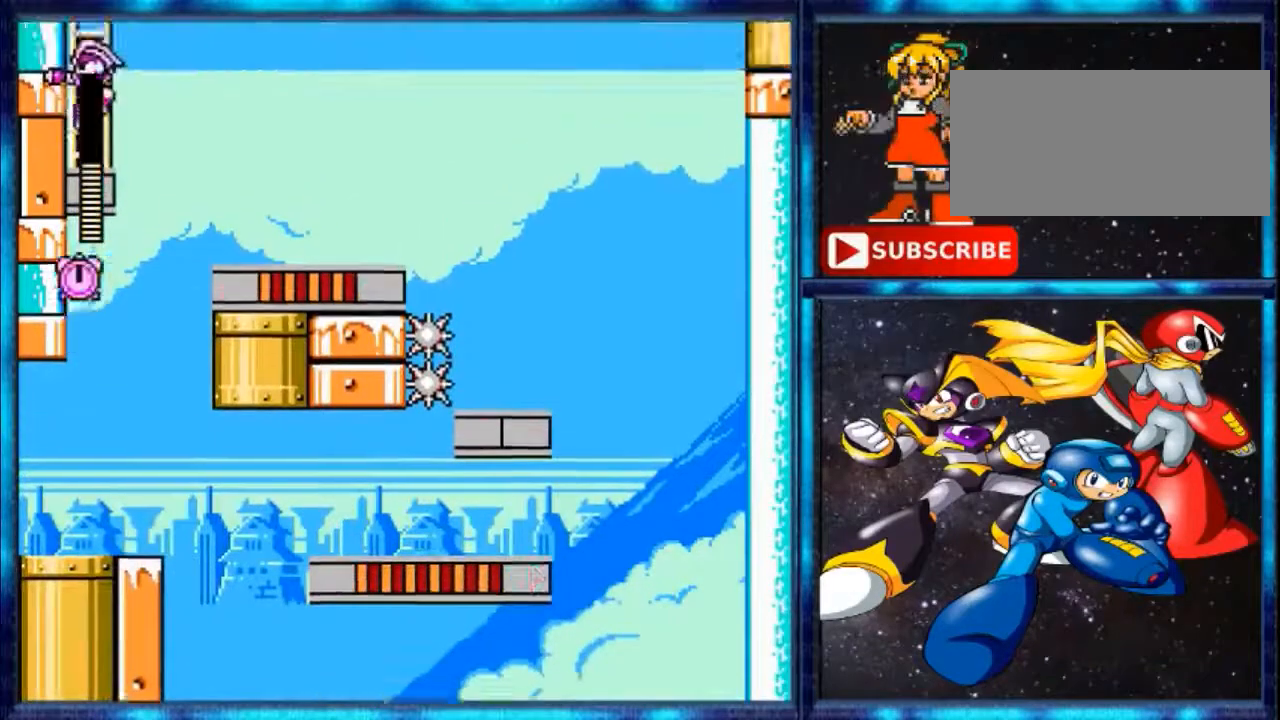
{"buttons": ["DPAD_UP"], "events": [[34, "B", "down"], [67, "B", "up"], [134, "DPAD_UP", "down"]]}
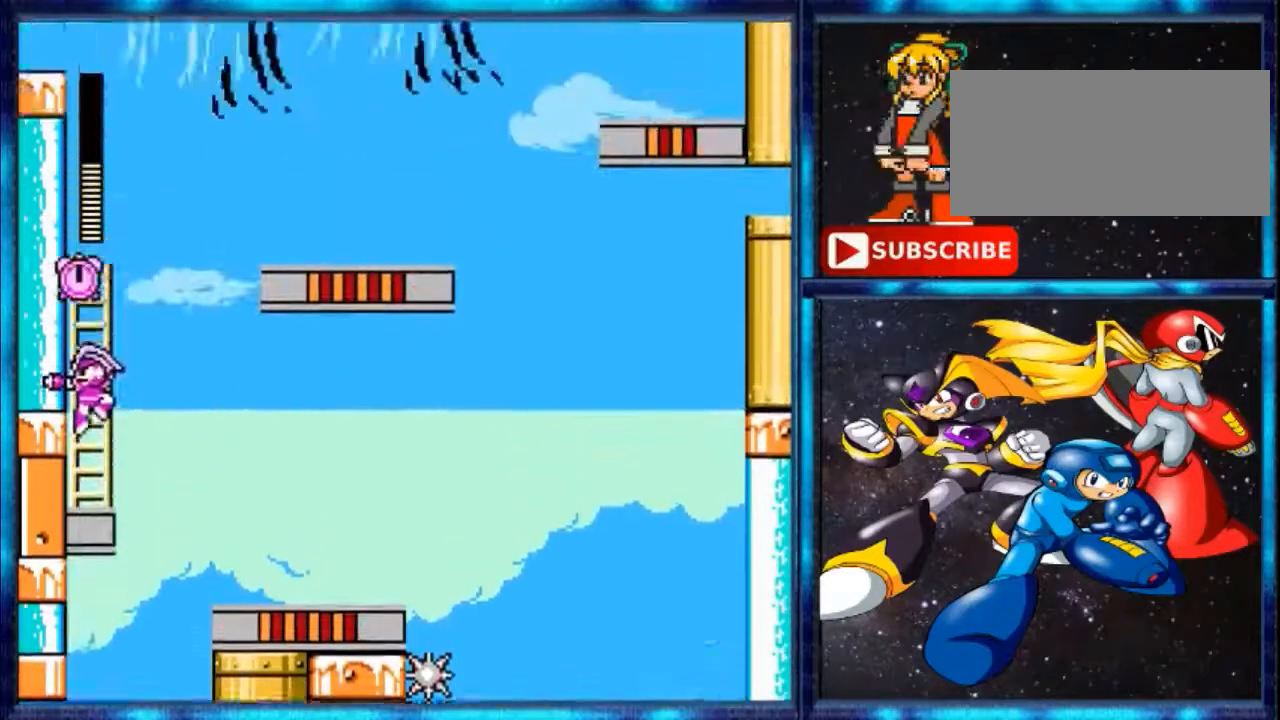
{"buttons": ["DPAD_UP"], "events": []}
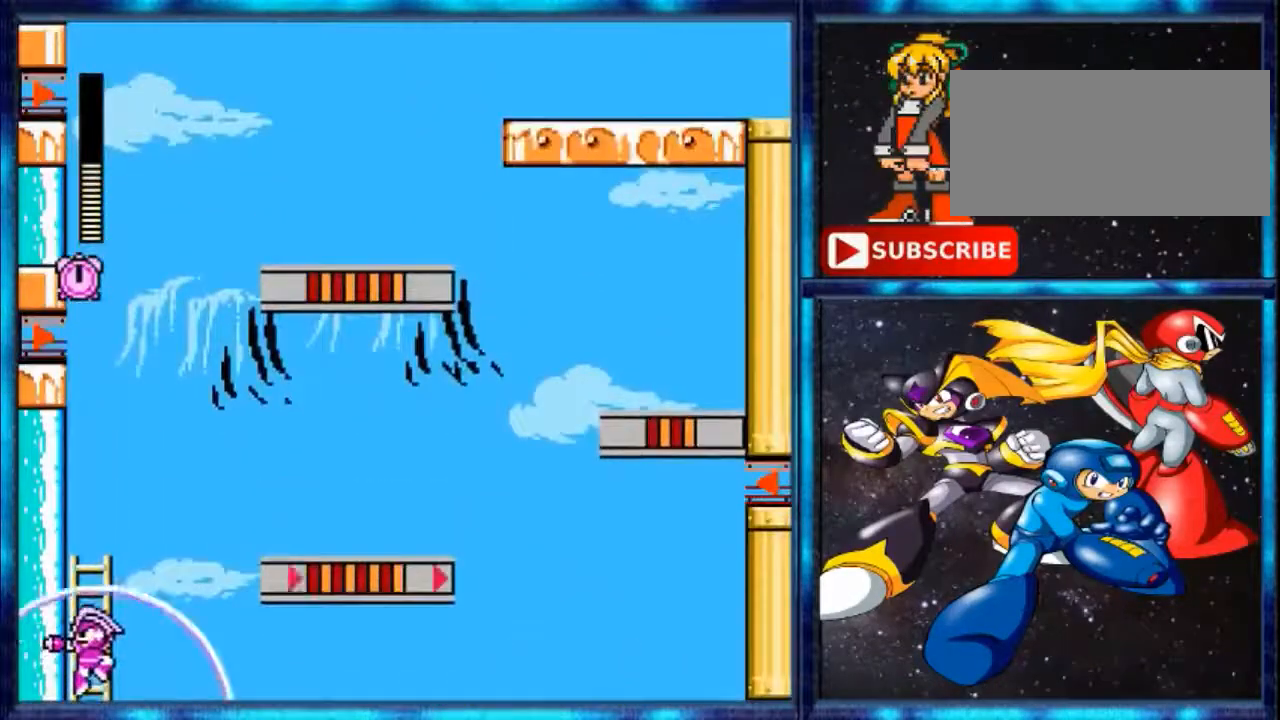
{"buttons": ["DPAD_UP"], "events": []}
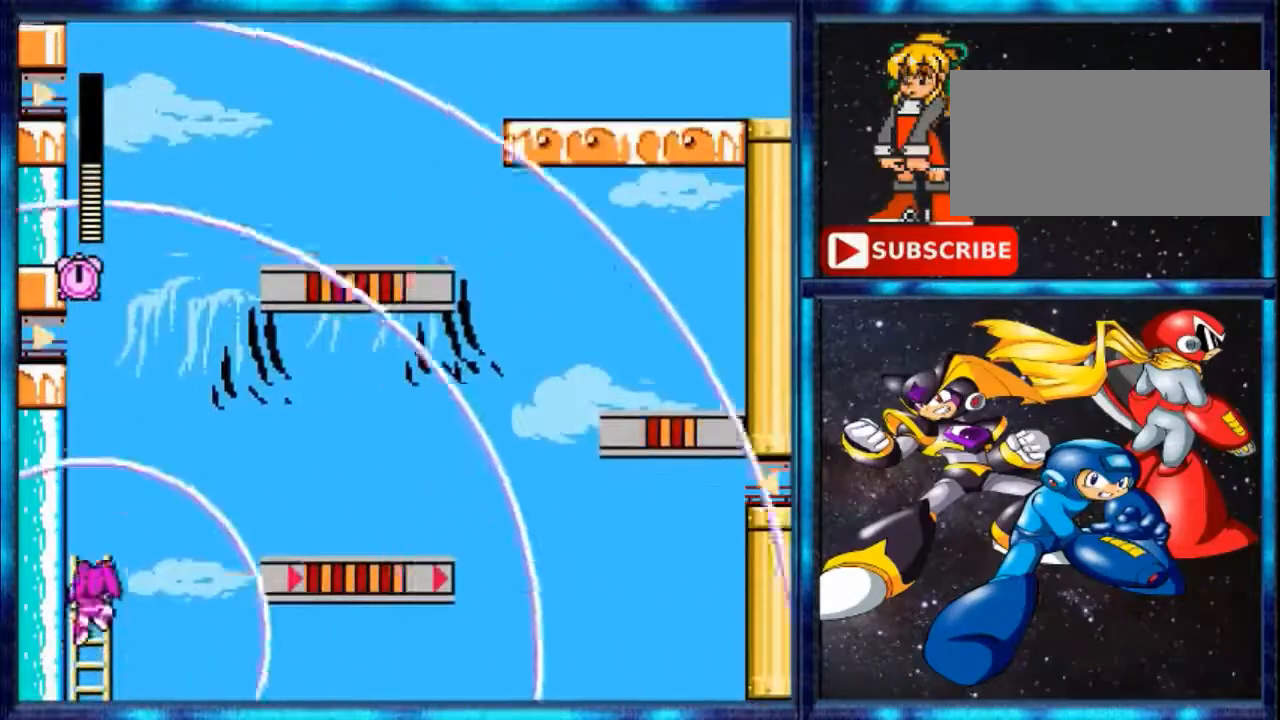
{"buttons": ["DPAD_UP"], "events": []}
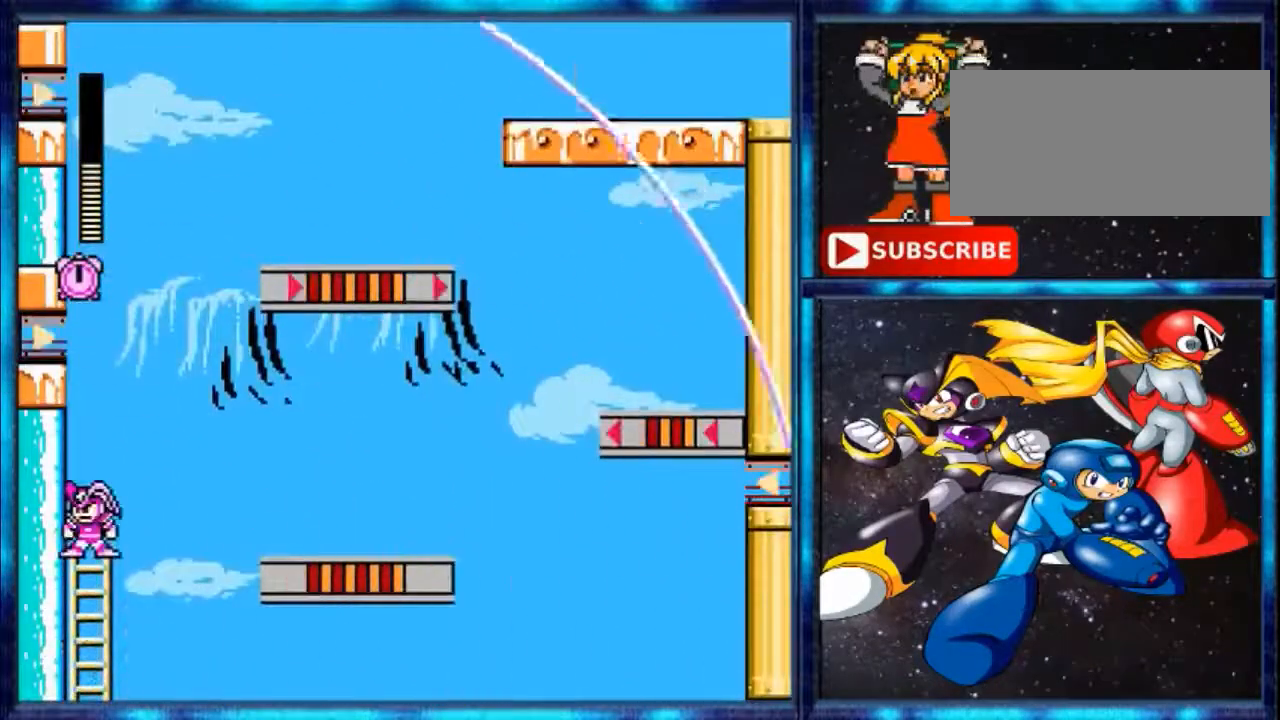
{"buttons": ["A", "DPAD_RIGHT"], "events": [[134, "DPAD_UP", "up"], [201, "DPAD_RIGHT", "down"], [201, "Y", "down"], [301, "A", "down"], [301, "Y", "up"]]}
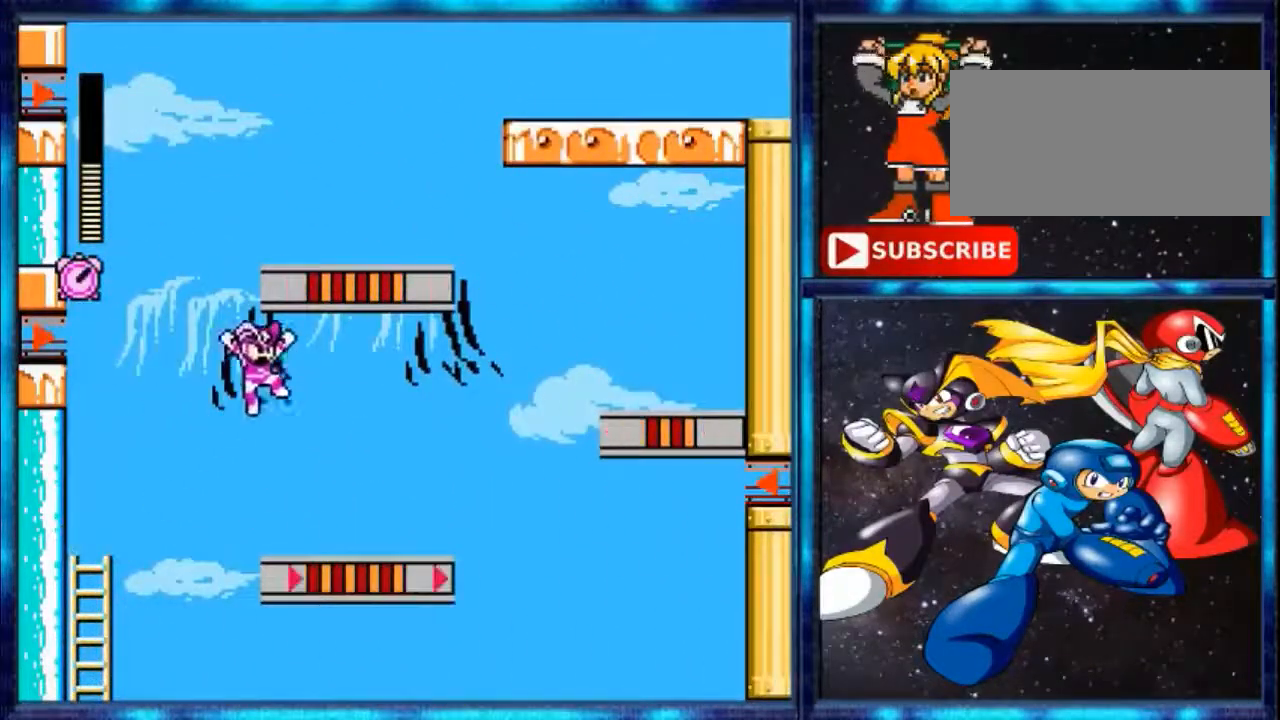
{"buttons": [], "events": [[133, "A", "up"], [400, "DPAD_RIGHT", "up"]]}
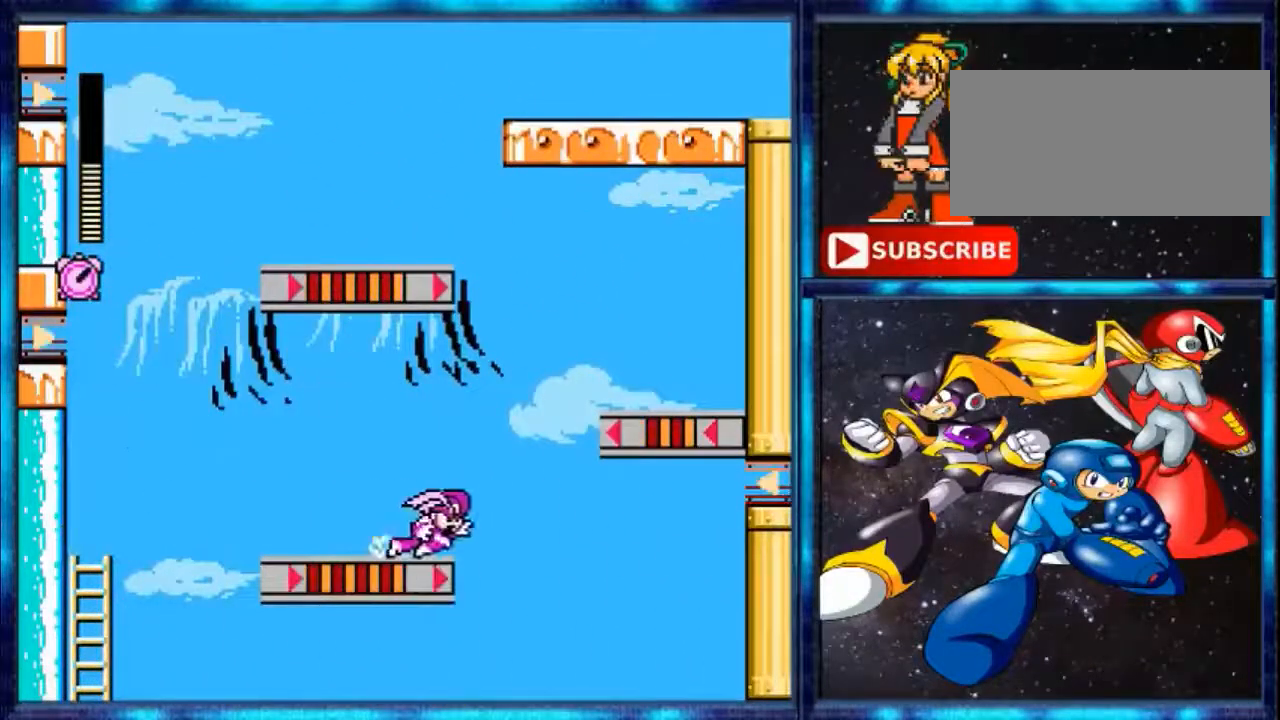
{"buttons": ["A", "DPAD_RIGHT"], "events": [[34, "DPAD_RIGHT", "down"], [34, "Y", "down"], [101, "DPAD_UP", "down"], [101, "Y", "up"], [167, "A", "down"], [167, "DPAD_UP", "up"]]}
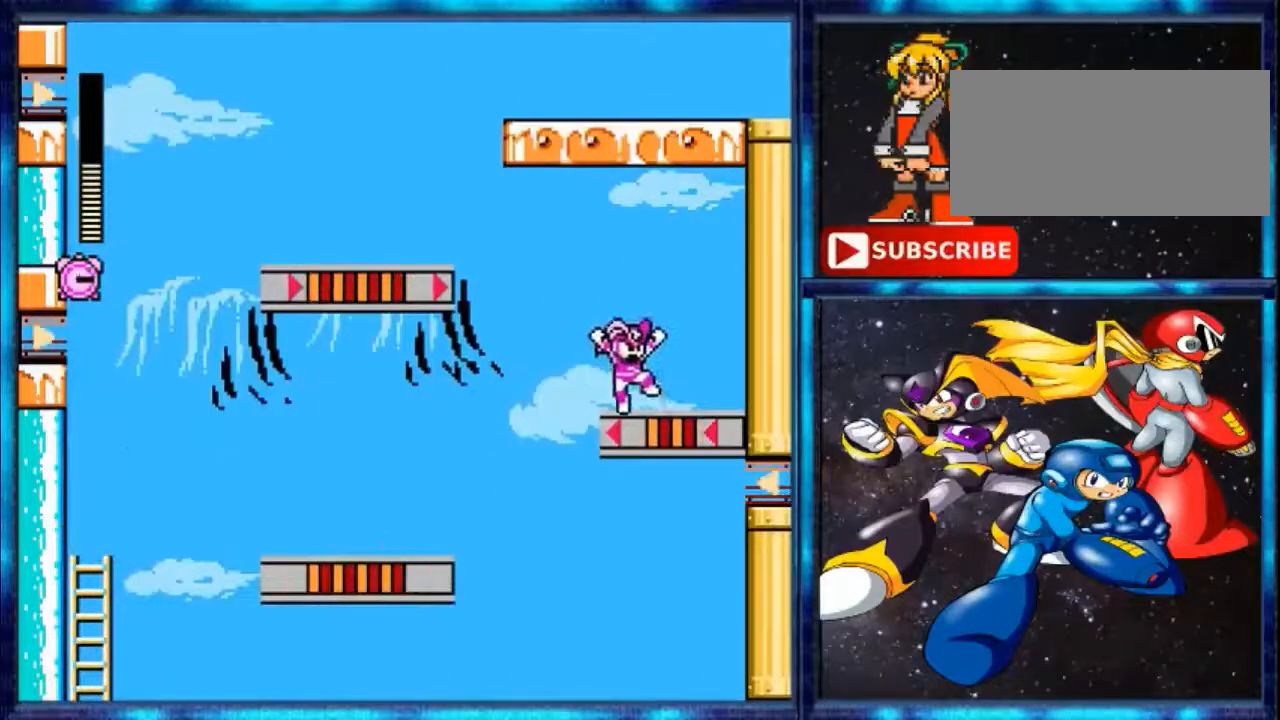
{"buttons": ["Y", "DPAD_LEFT"], "events": [[133, "A", "up"], [300, "DPAD_RIGHT", "up"], [434, "DPAD_LEFT", "down"], [500, "Y", "down"]]}
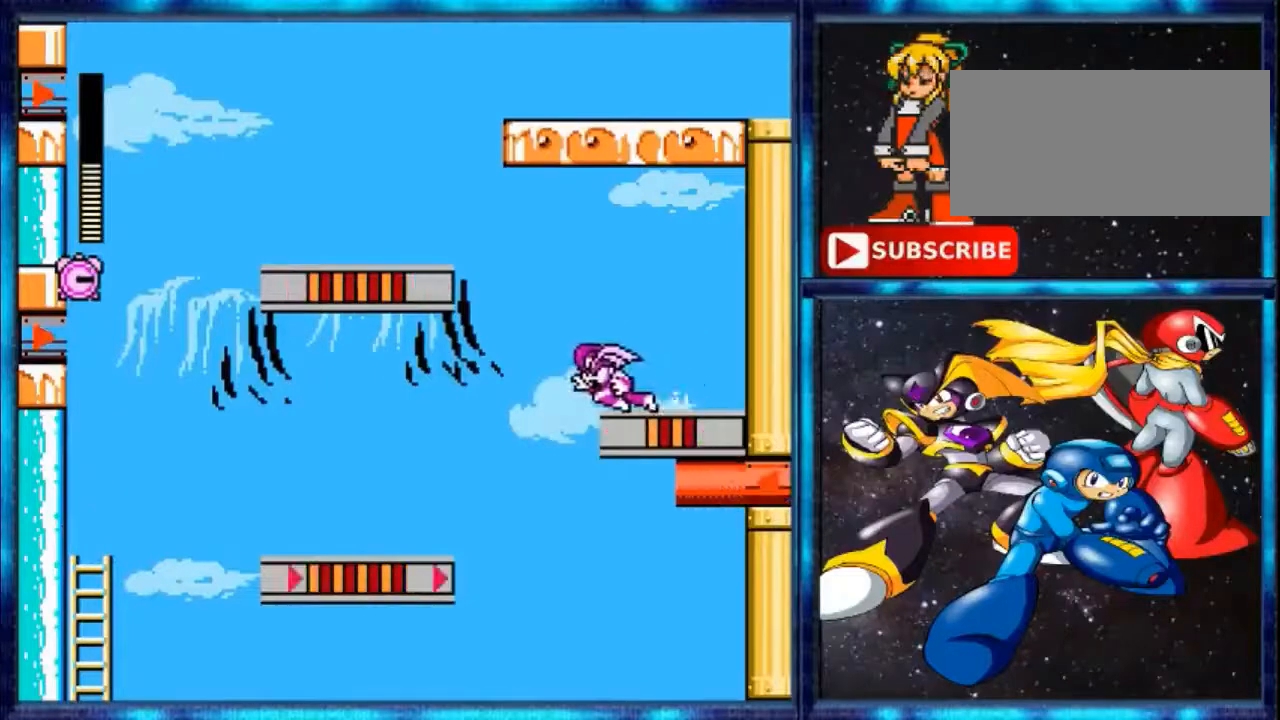
{"buttons": ["A", "DPAD_LEFT"], "events": [[67, "Y", "up"], [134, "A", "down"]]}
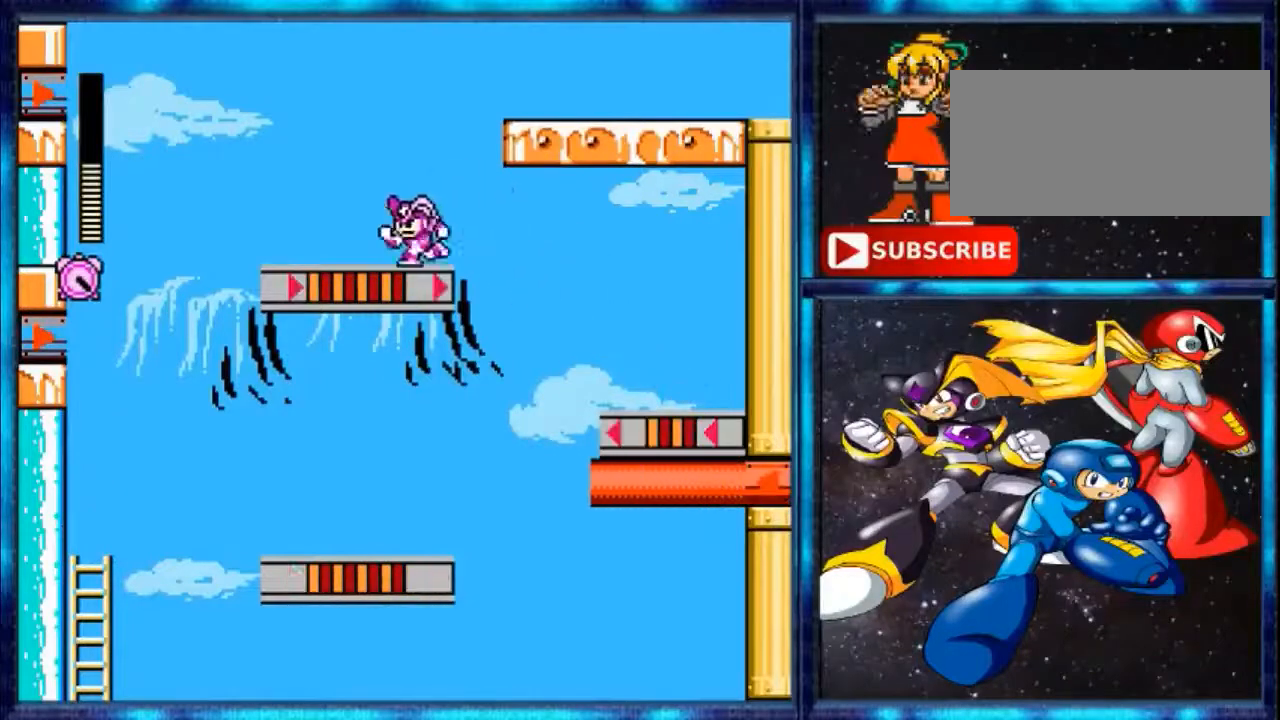
{"buttons": ["A", "DPAD_UP", "DPAD_RIGHT"], "events": [[100, "A", "up"], [233, "DPAD_LEFT", "up"], [233, "DPAD_RIGHT", "down"], [334, "A", "down"], [334, "DPAD_UP", "down"]]}
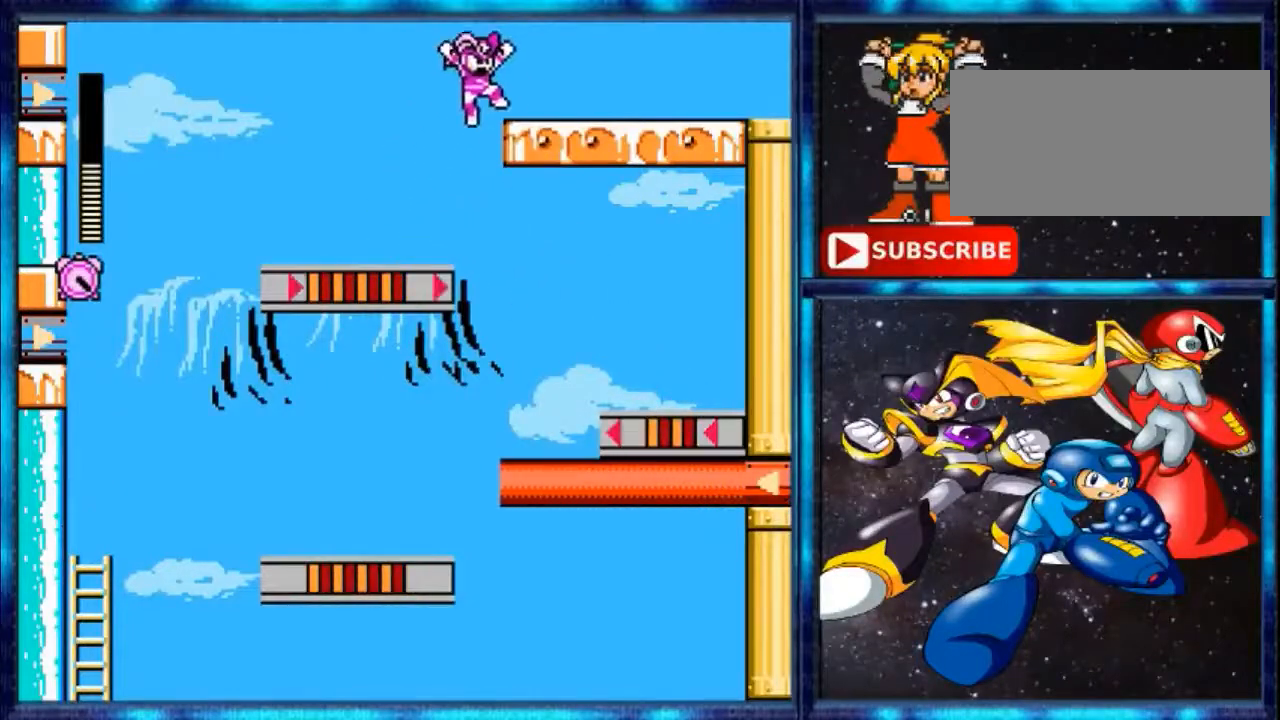
{"buttons": ["Y", "DPAD_RIGHT"], "events": [[301, "A", "up"], [367, "DPAD_UP", "up"], [434, "Y", "down"]]}
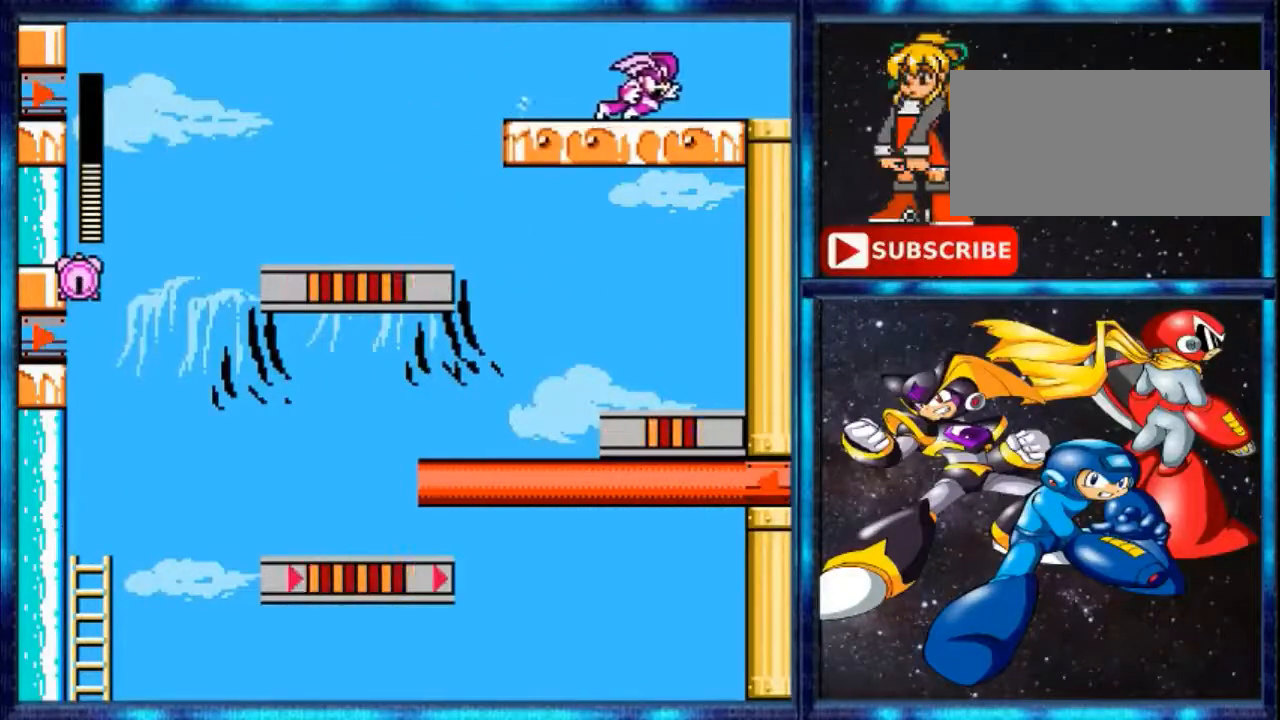
{"buttons": ["Y", "DPAD_RIGHT"], "events": []}
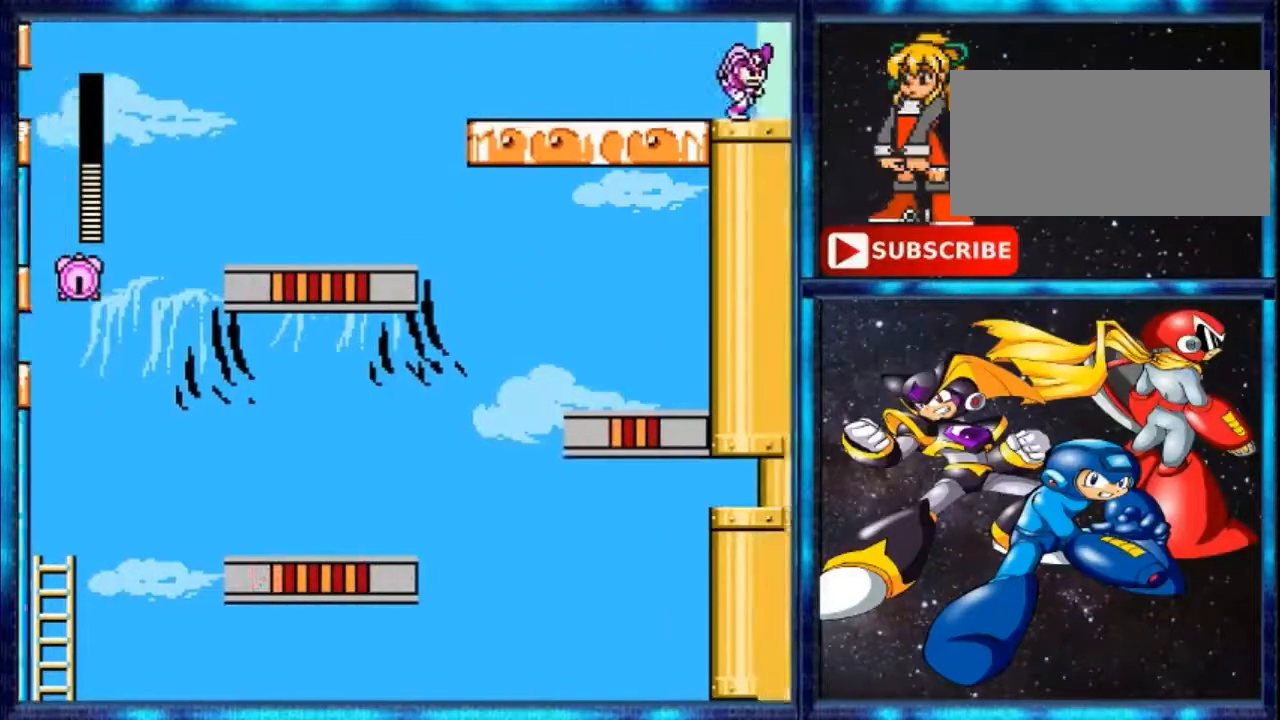
{"buttons": [], "events": [[167, "Y", "up"], [234, "DPAD_RIGHT", "up"]]}
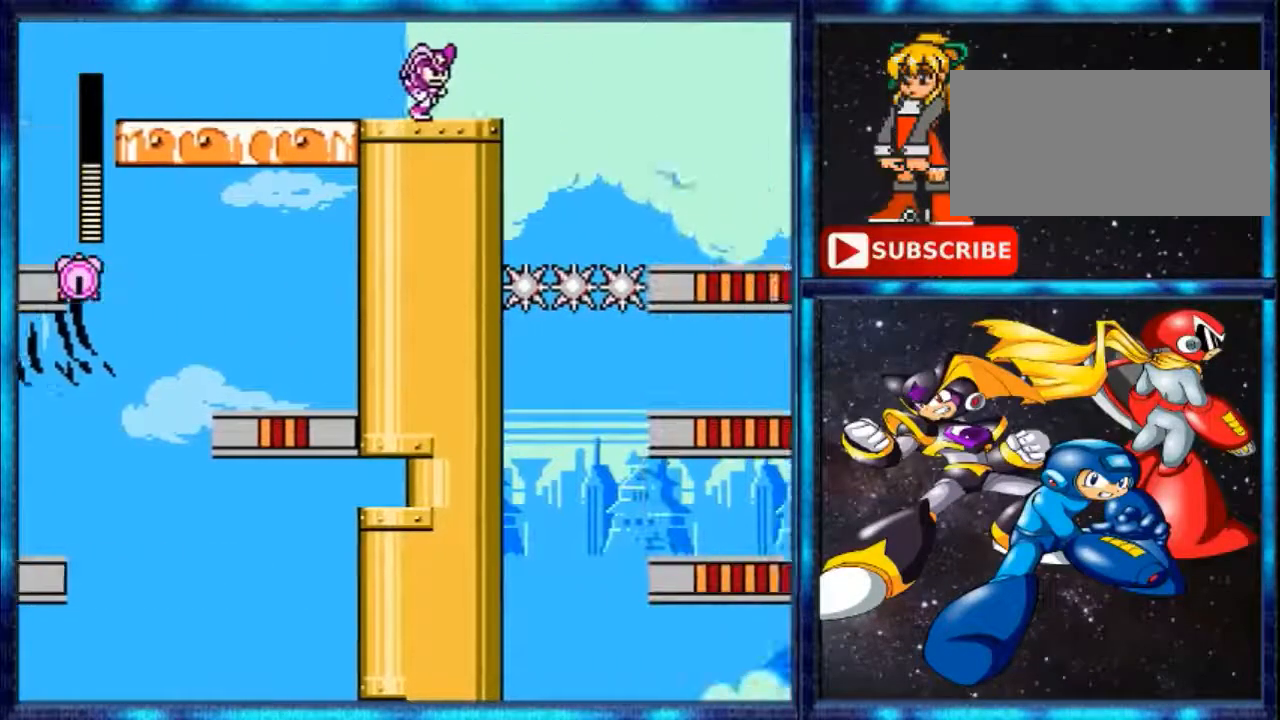
{"buttons": [], "events": []}
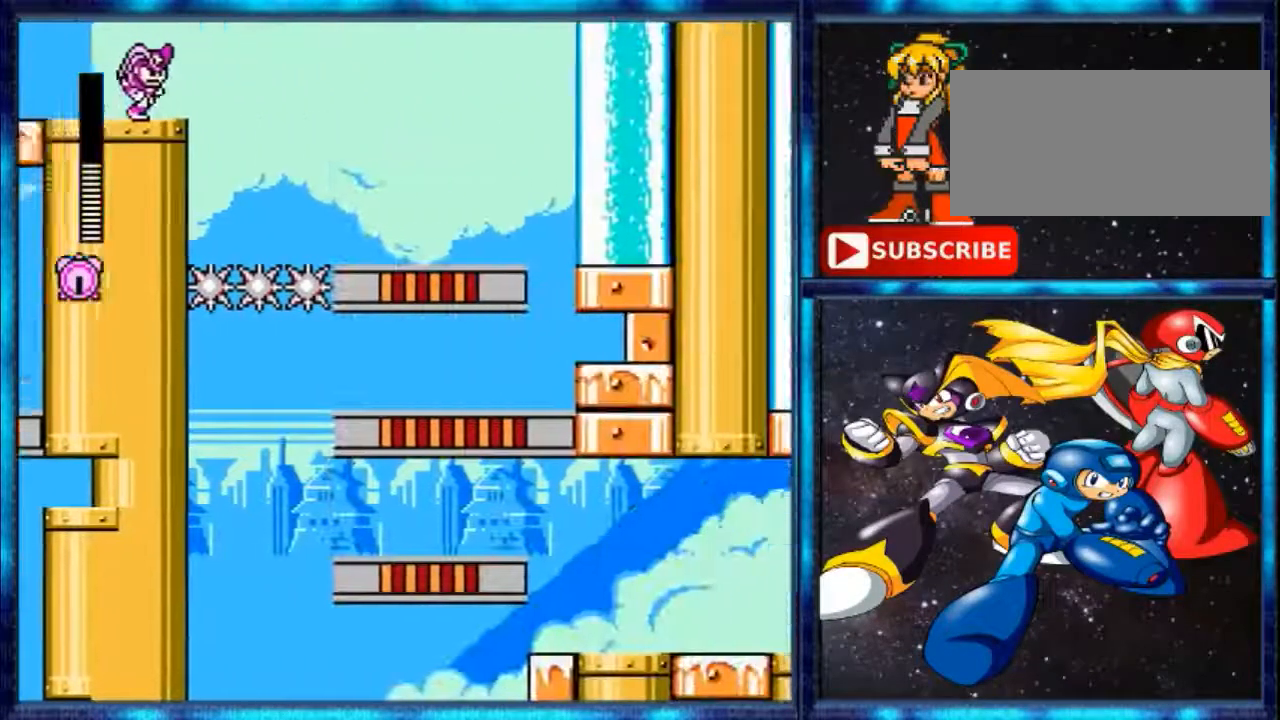
{"buttons": ["Y", "DPAD_RIGHT"], "events": [[501, "DPAD_RIGHT", "down"], [501, "Y", "down"]]}